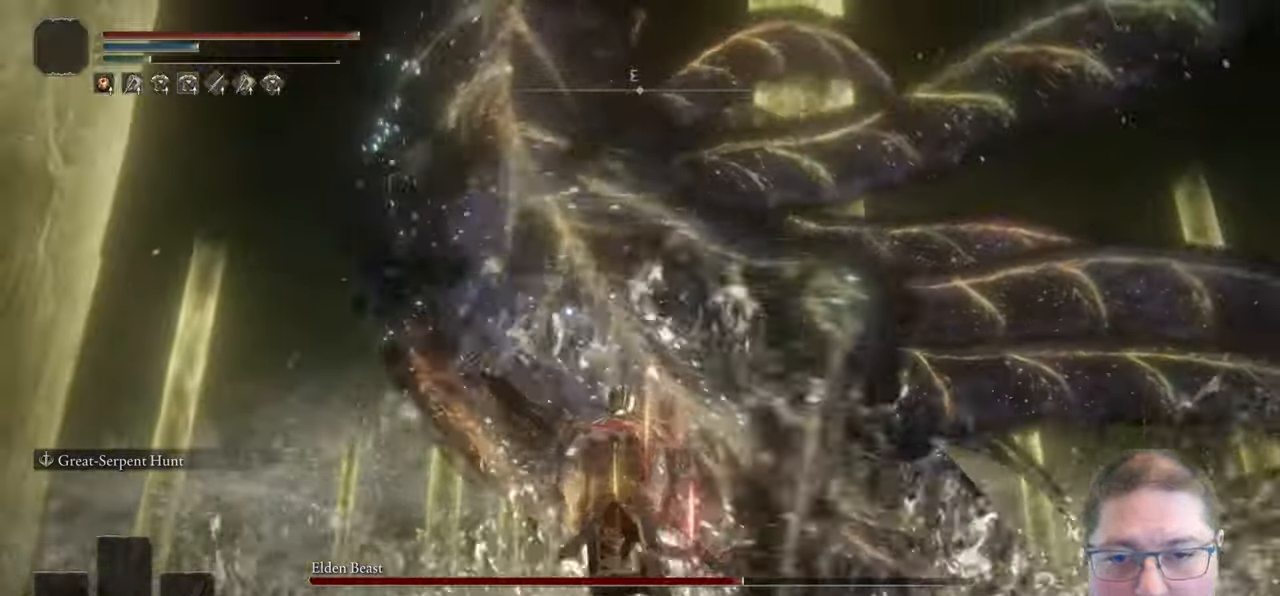
Gameplay with a controller (Xbox layout); each line is a JSON object with the inputs held at the frame after it (dt_ms = milliseconds from this image to that frame). "button_events" lists button changes between this image and that frame as [ms after this image, input, new state], when the widget could be followed in between (sticks are given only as held states).
{"dt_ms": 1000, "buttons": [], "left_stick": "up", "right_stick": "center"}
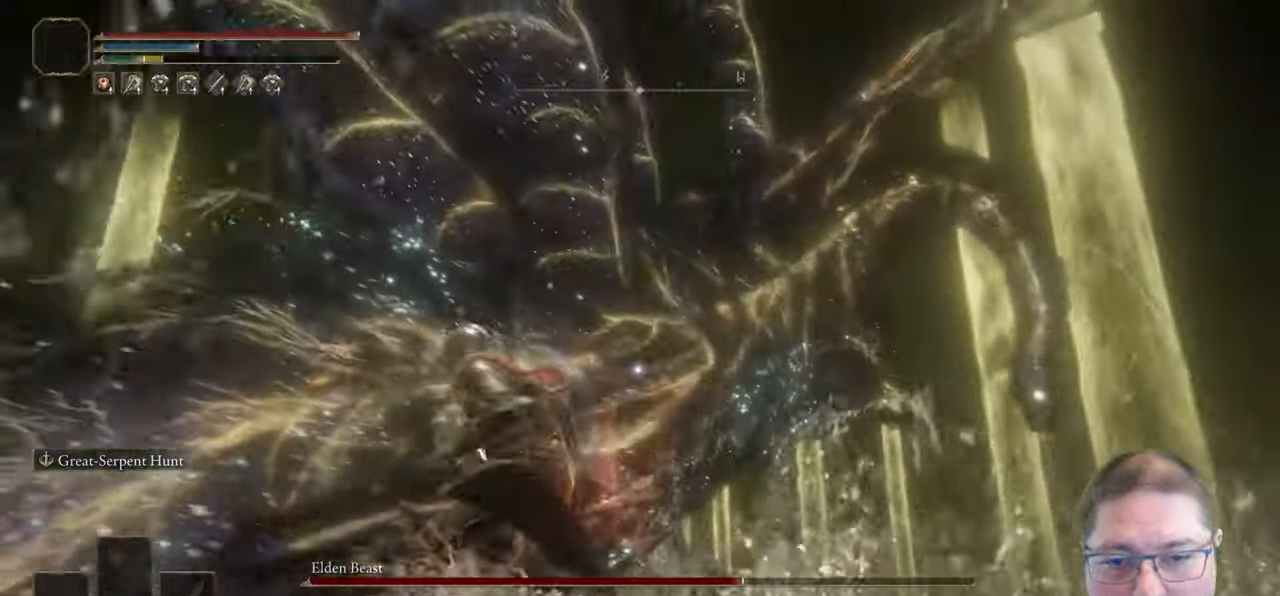
{"dt_ms": 500, "buttons": [], "left_stick": "up", "right_stick": "center", "button_events": [[67, "R1", "down"], [200, "R1", "up"]]}
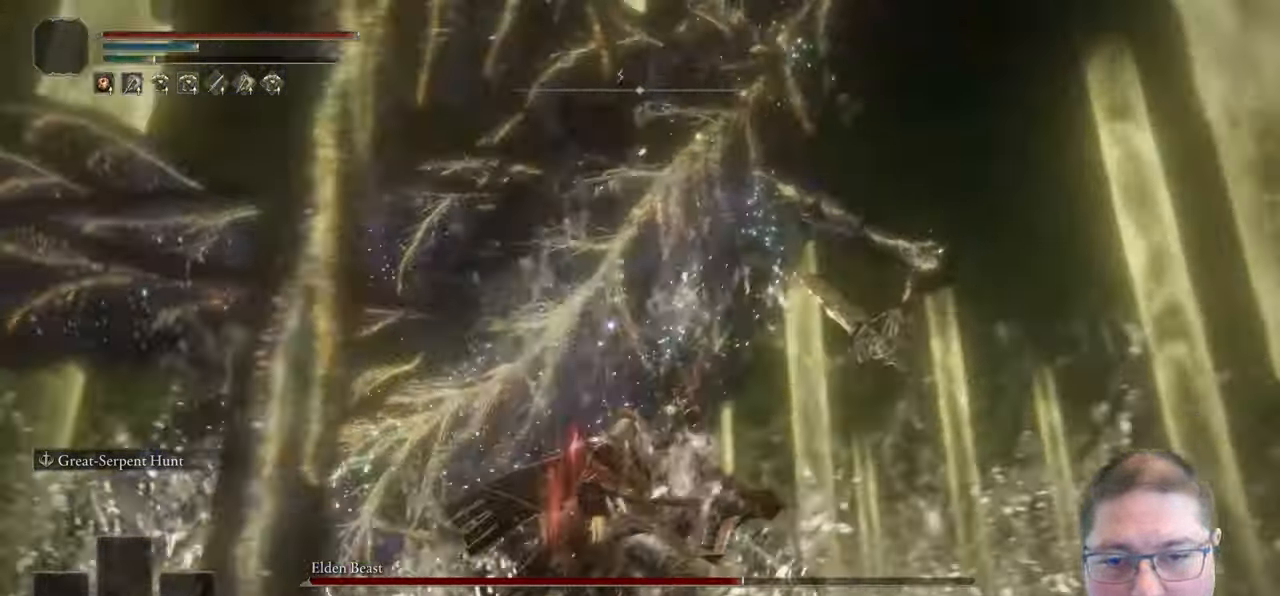
{"dt_ms": 500, "buttons": [], "left_stick": "up", "right_stick": "center", "button_events": []}
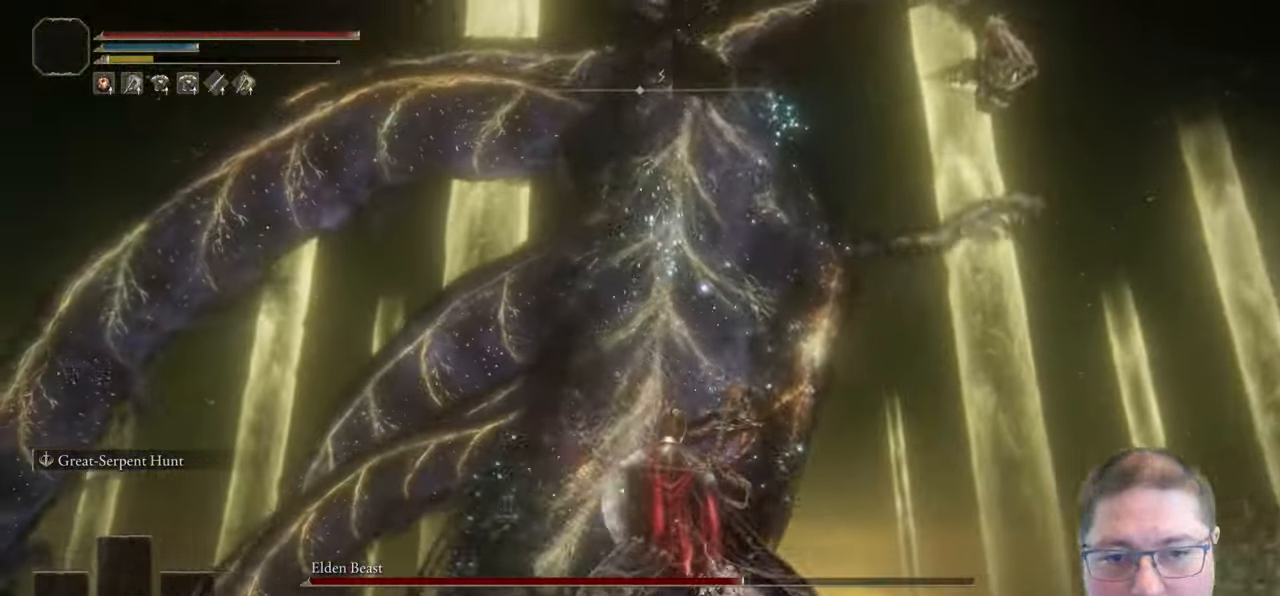
{"dt_ms": 500, "buttons": ["B"], "left_stick": "up", "right_stick": "center", "button_events": [[417, "B", "down"]]}
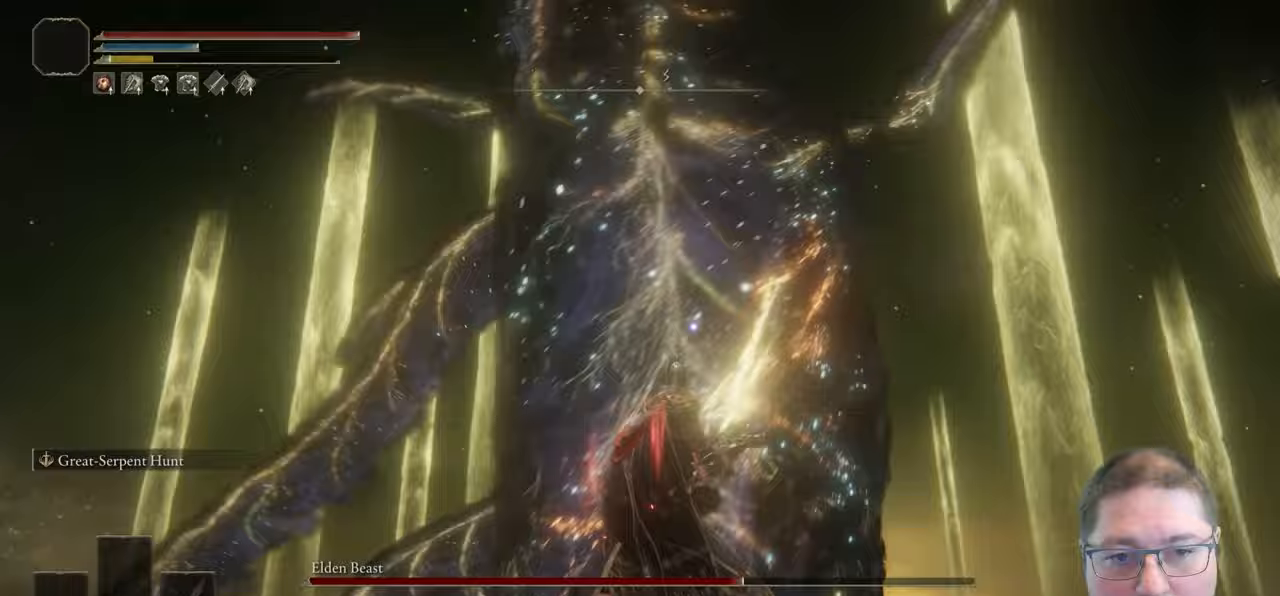
{"dt_ms": 500, "buttons": [], "left_stick": "up", "right_stick": "center", "button_events": [[17, "B", "up"]]}
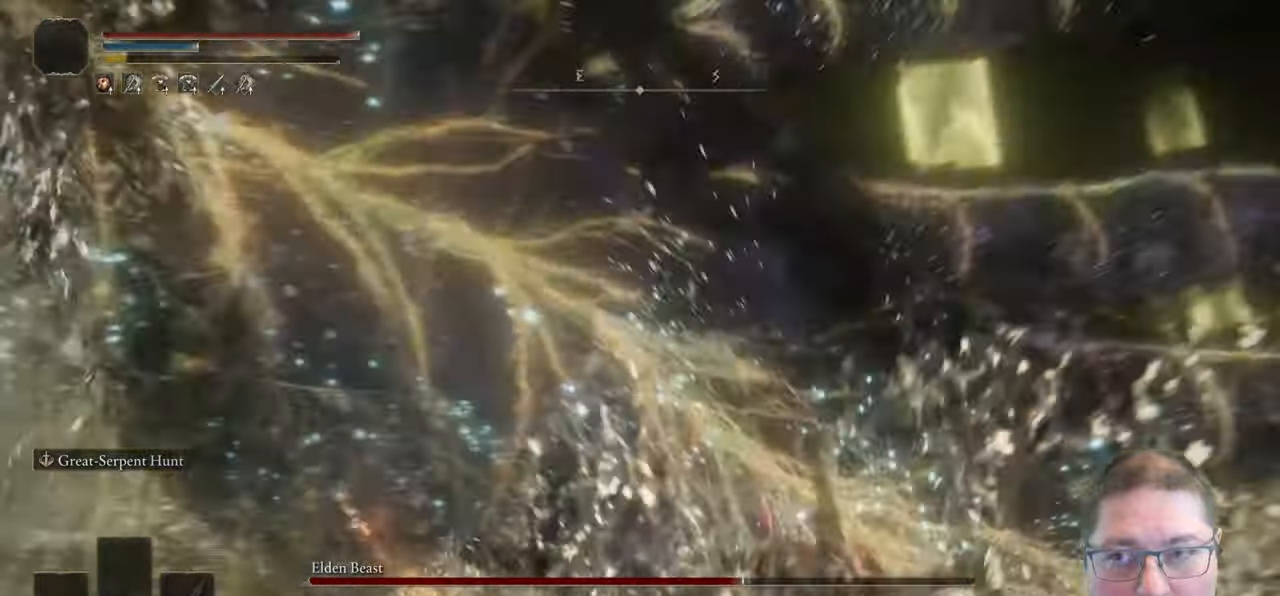
{"dt_ms": 500, "buttons": [], "left_stick": "up", "right_stick": "center", "button_events": []}
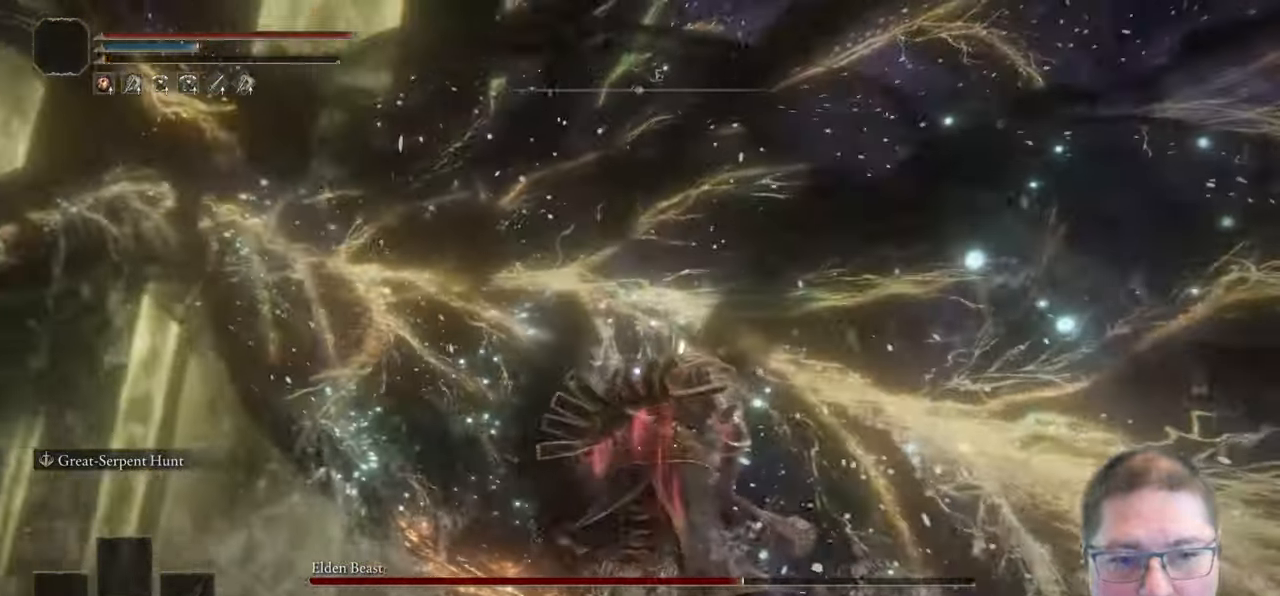
{"dt_ms": 500, "buttons": [], "left_stick": "up-right", "right_stick": "center", "button_events": []}
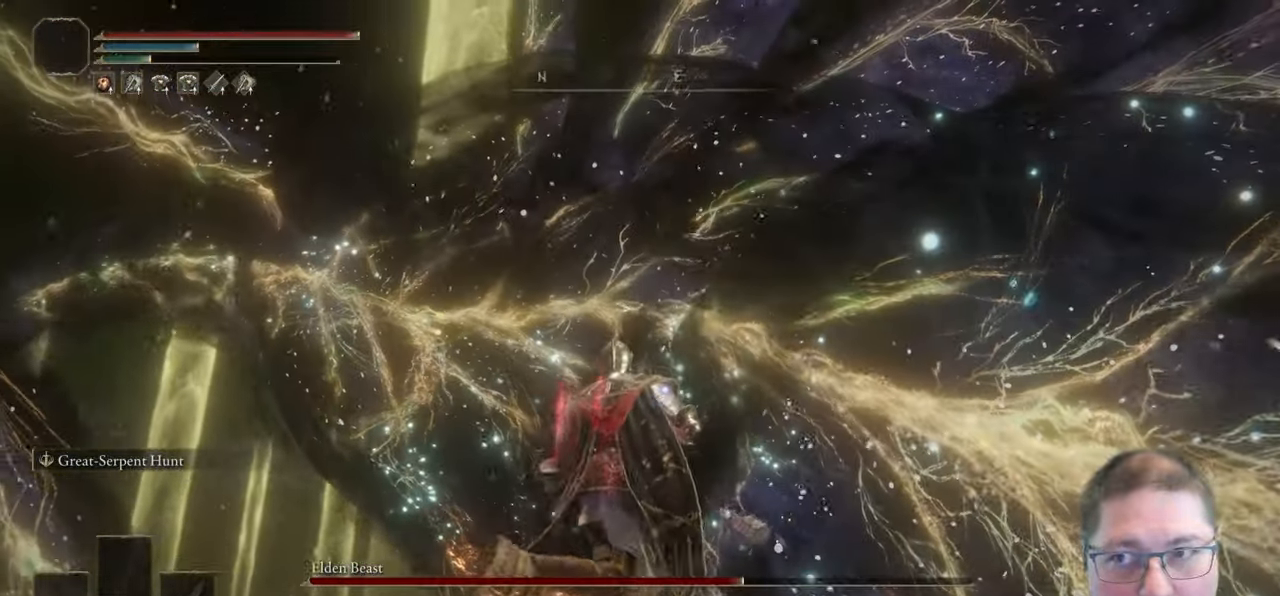
{"dt_ms": 500, "buttons": [], "left_stick": "up-right", "right_stick": "center", "button_events": []}
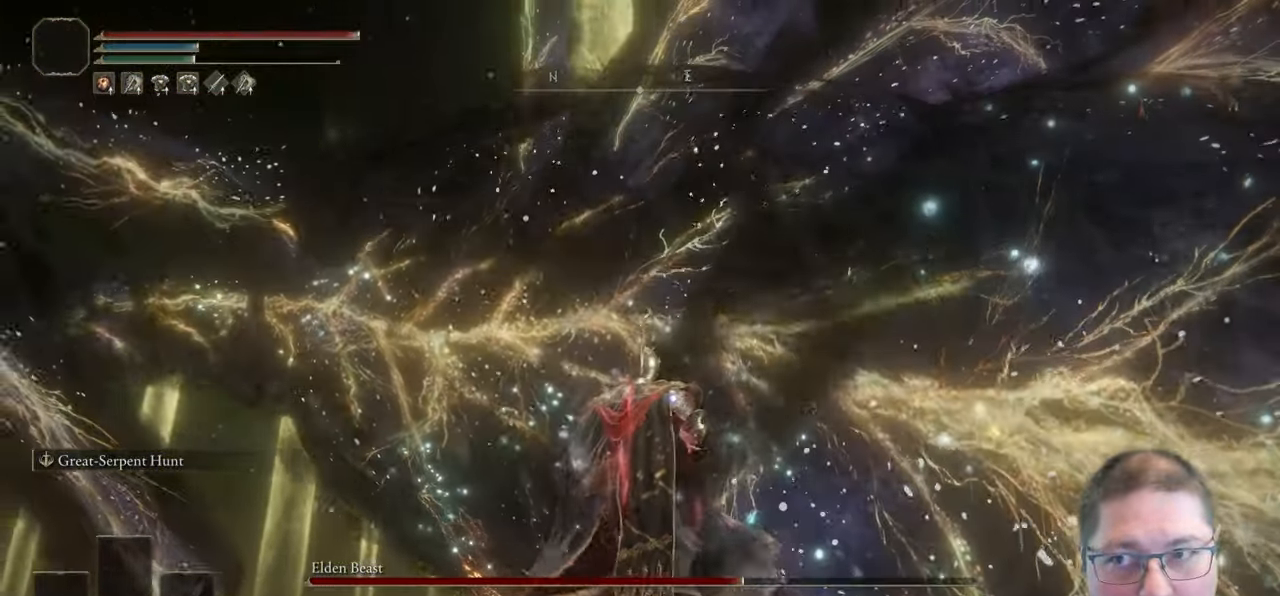
{"dt_ms": 500, "buttons": ["R2"], "left_stick": "up-right", "right_stick": "center", "button_events": [[100, "R2", "down"]]}
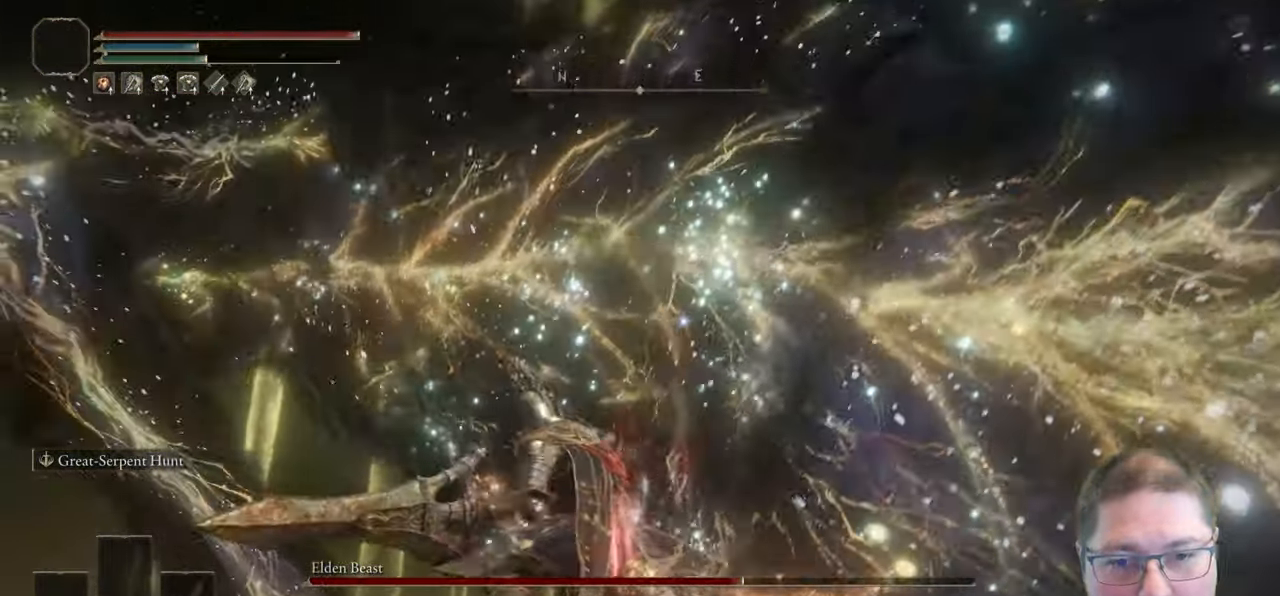
{"dt_ms": 500, "buttons": ["R2"], "left_stick": "up-right", "right_stick": "center", "button_events": []}
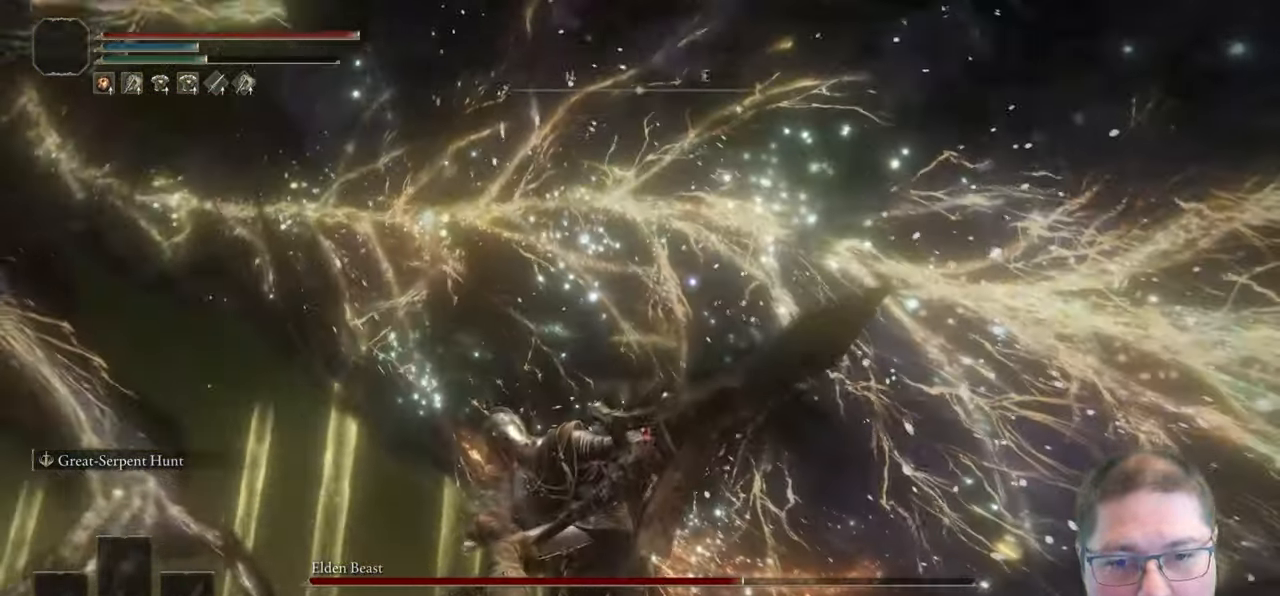
{"dt_ms": 500, "buttons": ["R2"], "left_stick": "up-right", "right_stick": "center", "button_events": []}
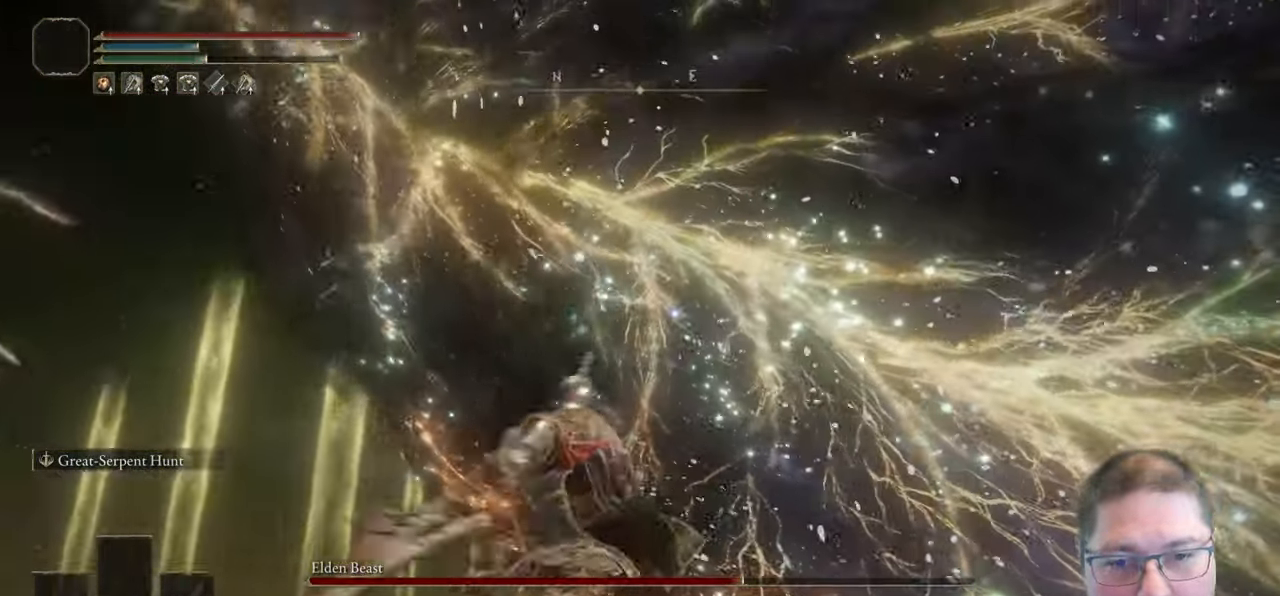
{"dt_ms": 500, "buttons": [], "left_stick": "center", "right_stick": "center", "button_events": [[183, "R2", "up"]]}
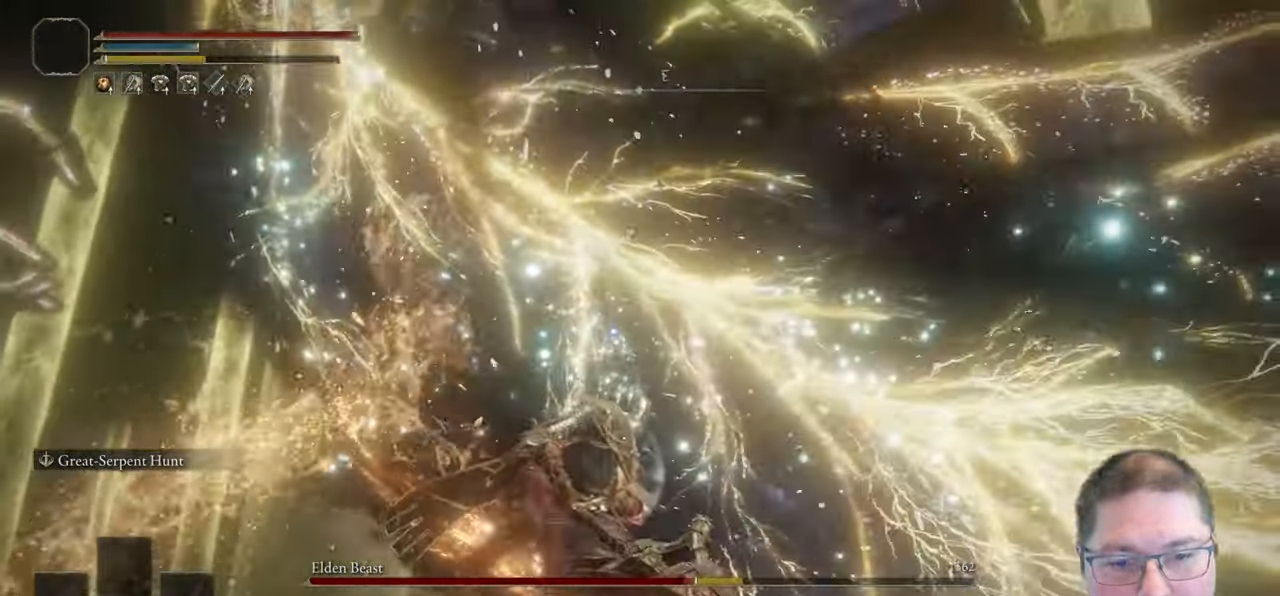
{"dt_ms": 500, "buttons": [], "left_stick": "right", "right_stick": "center", "button_events": []}
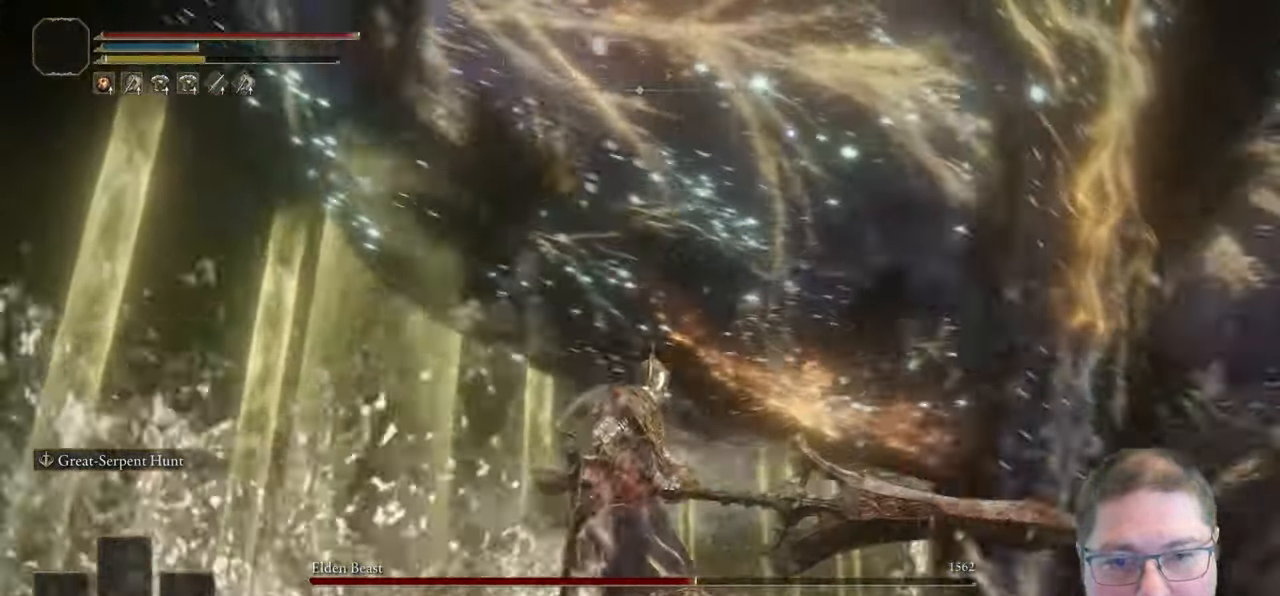
{"dt_ms": 500, "buttons": [], "left_stick": "right", "right_stick": "center", "button_events": []}
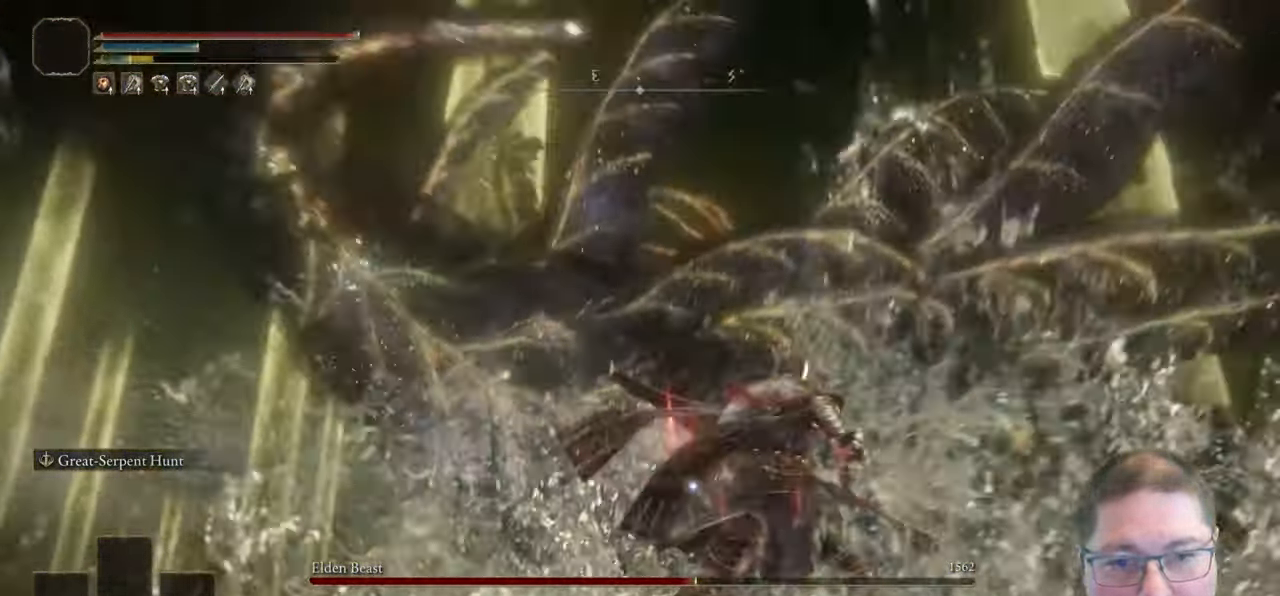
{"dt_ms": 500, "buttons": [], "left_stick": "right", "right_stick": "center", "button_events": []}
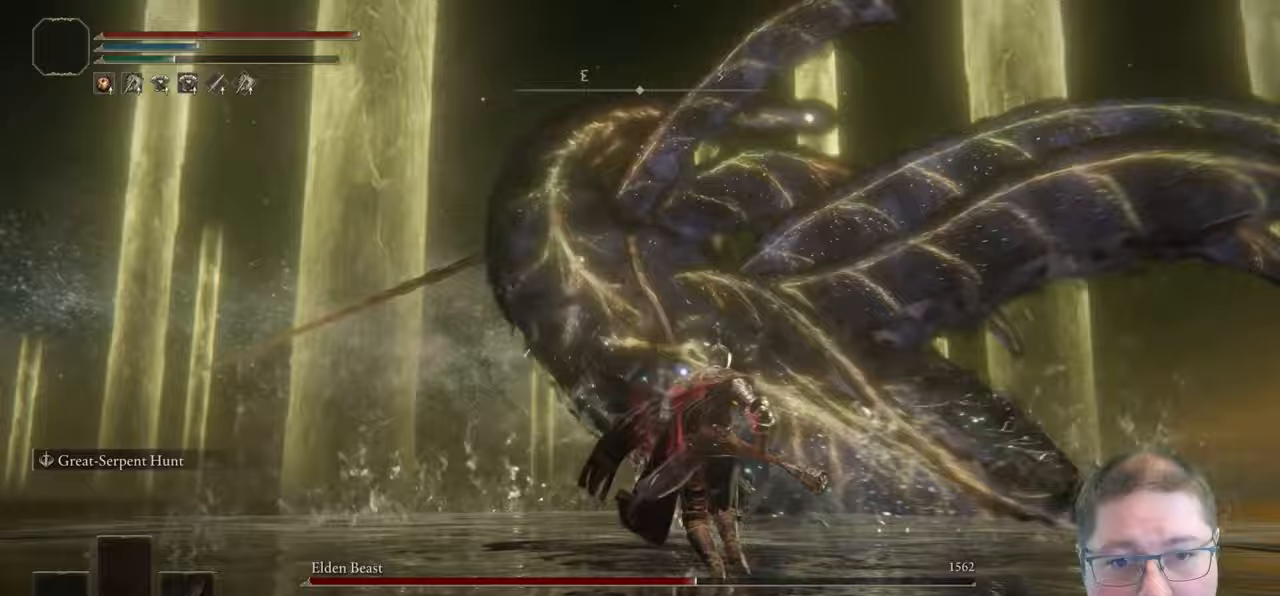
{"dt_ms": 500, "buttons": [], "left_stick": "up-right", "right_stick": "center", "button_events": []}
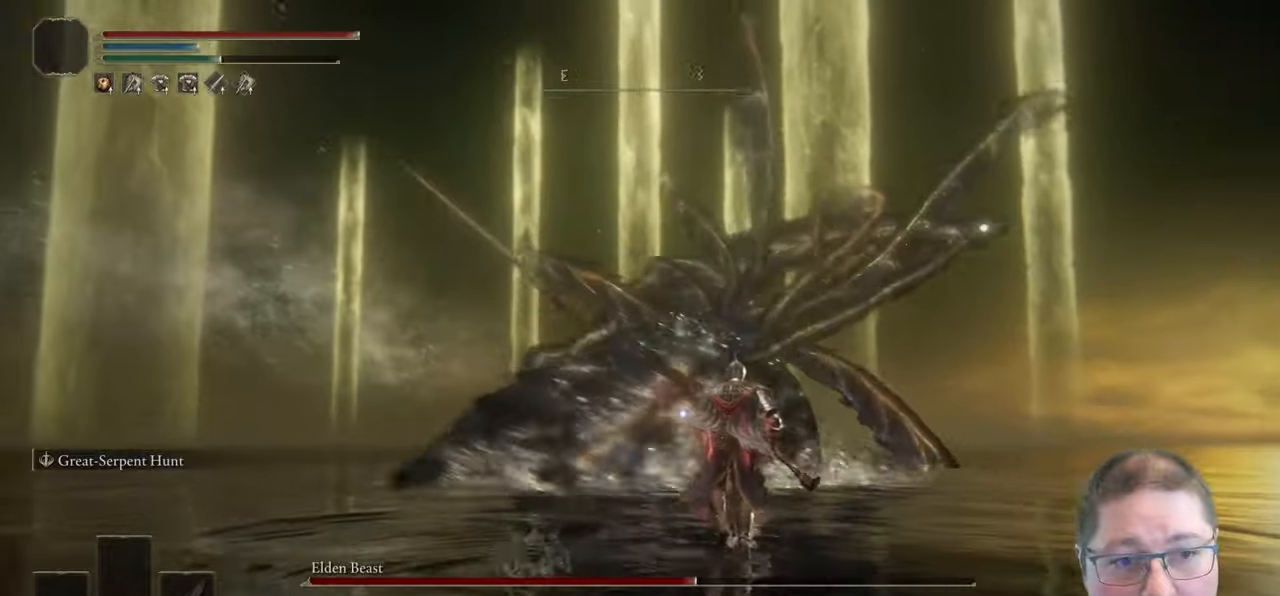
{"dt_ms": 500, "buttons": [], "left_stick": "up-right", "right_stick": "center", "button_events": [[167, "B", "down"], [300, "B", "up"]]}
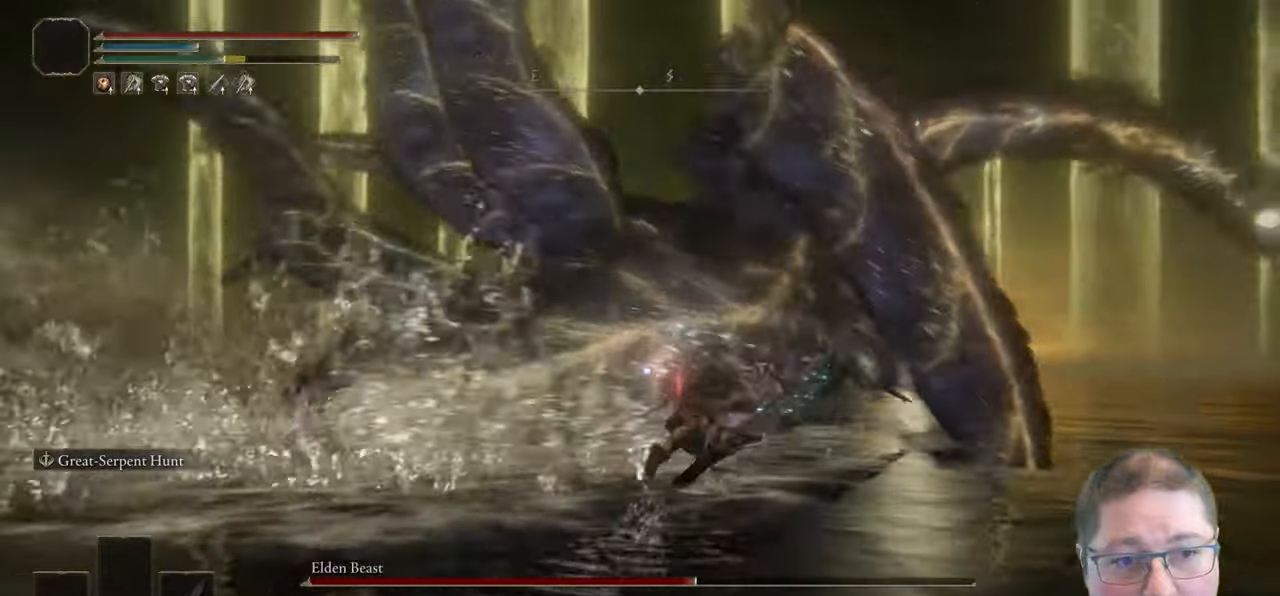
{"dt_ms": 500, "buttons": [], "left_stick": "up-right", "right_stick": "center", "button_events": []}
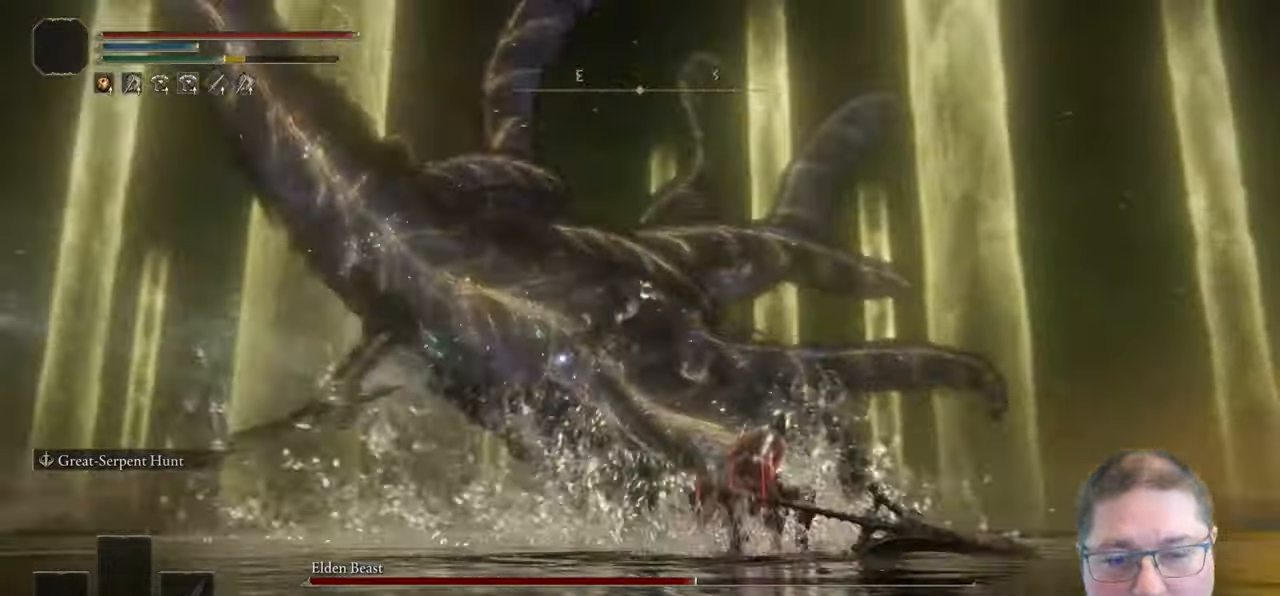
{"dt_ms": 500, "buttons": [], "left_stick": "up", "right_stick": "center", "button_events": []}
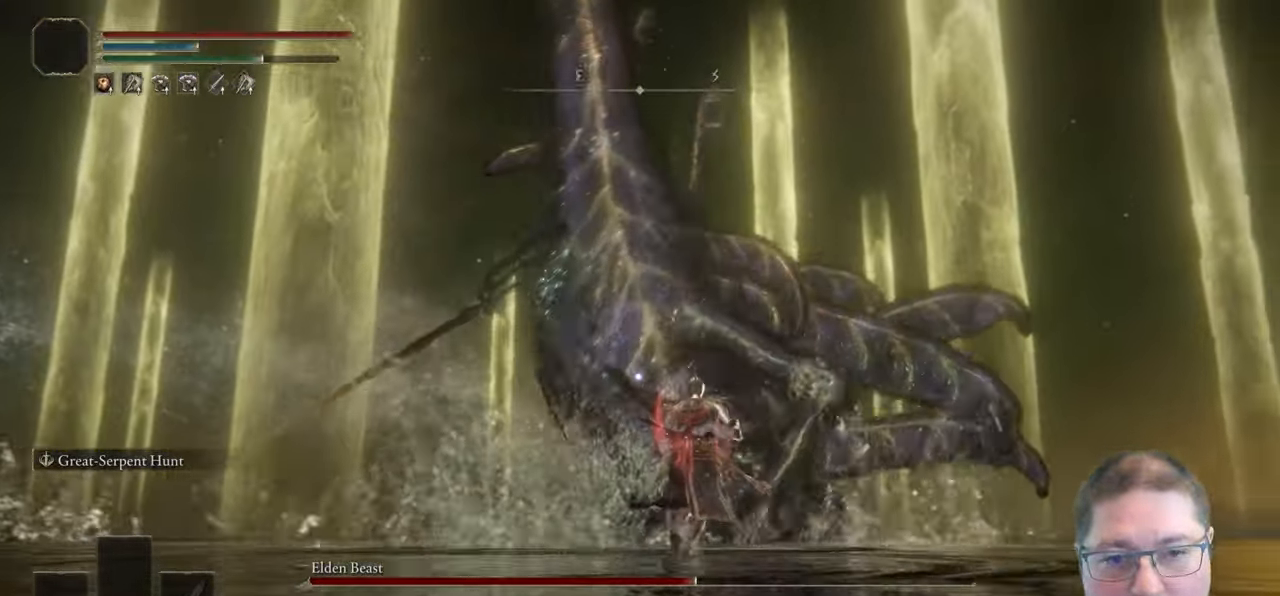
{"dt_ms": 500, "buttons": [], "left_stick": "up", "right_stick": "center", "button_events": []}
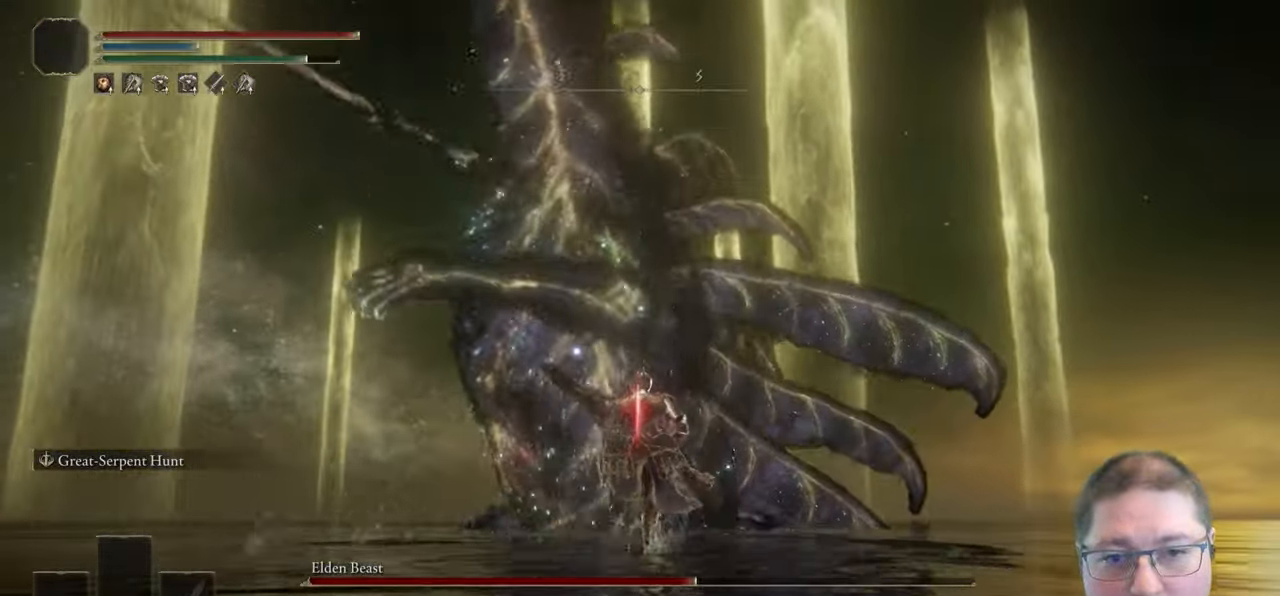
{"dt_ms": 500, "buttons": [], "left_stick": "up", "right_stick": "center", "button_events": [[200, "B", "down"], [317, "B", "up"]]}
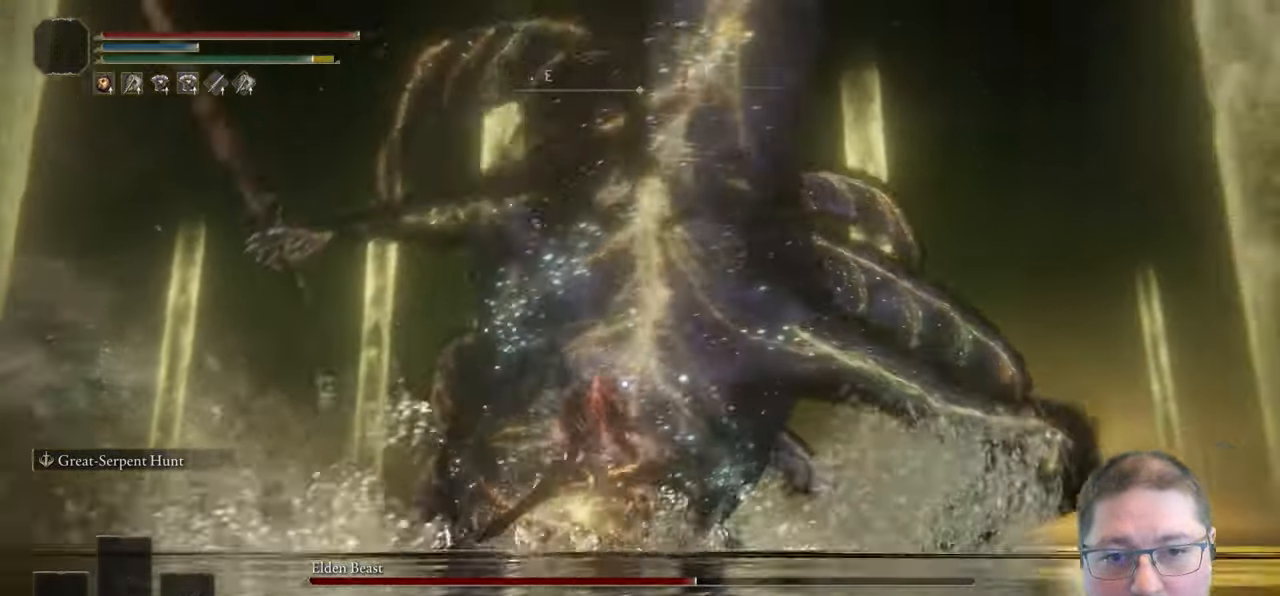
{"dt_ms": 500, "buttons": [], "left_stick": "up", "right_stick": "center", "button_events": []}
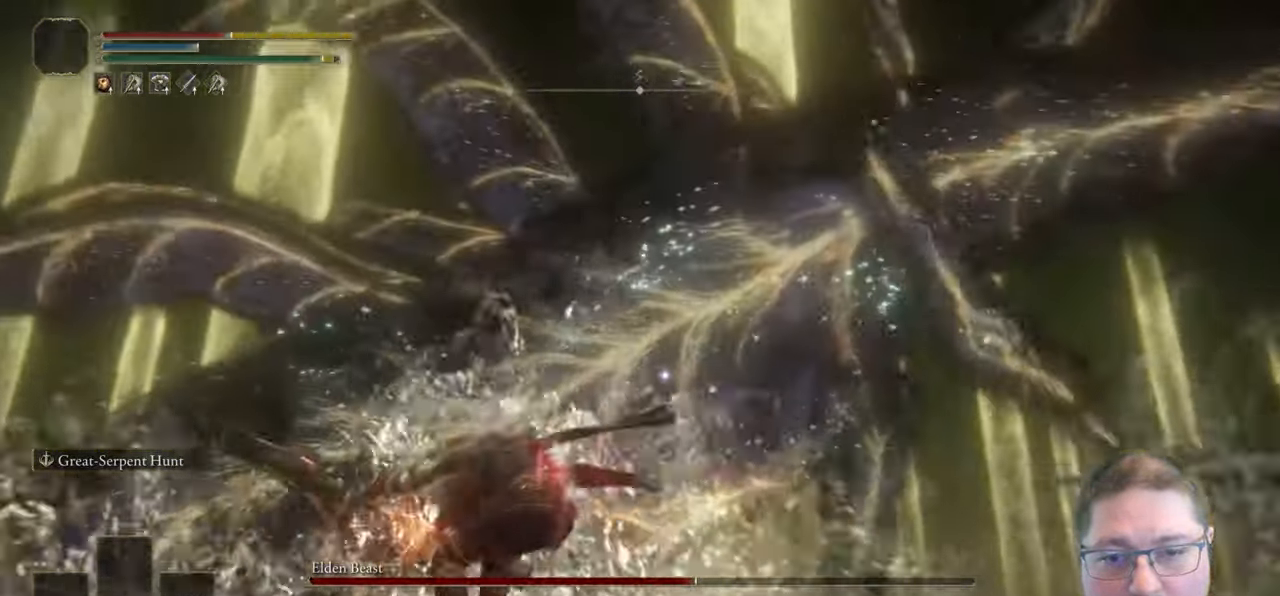
{"dt_ms": 500, "buttons": [], "left_stick": "up", "right_stick": "center", "button_events": []}
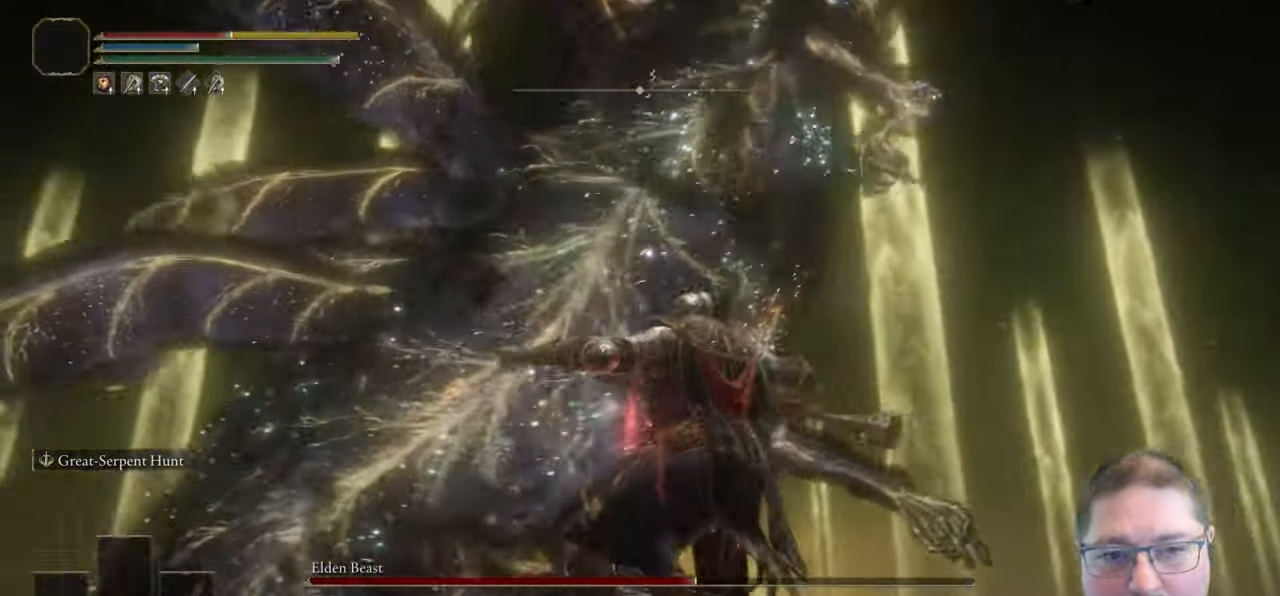
{"dt_ms": 500, "buttons": [], "left_stick": "up", "right_stick": "center", "button_events": []}
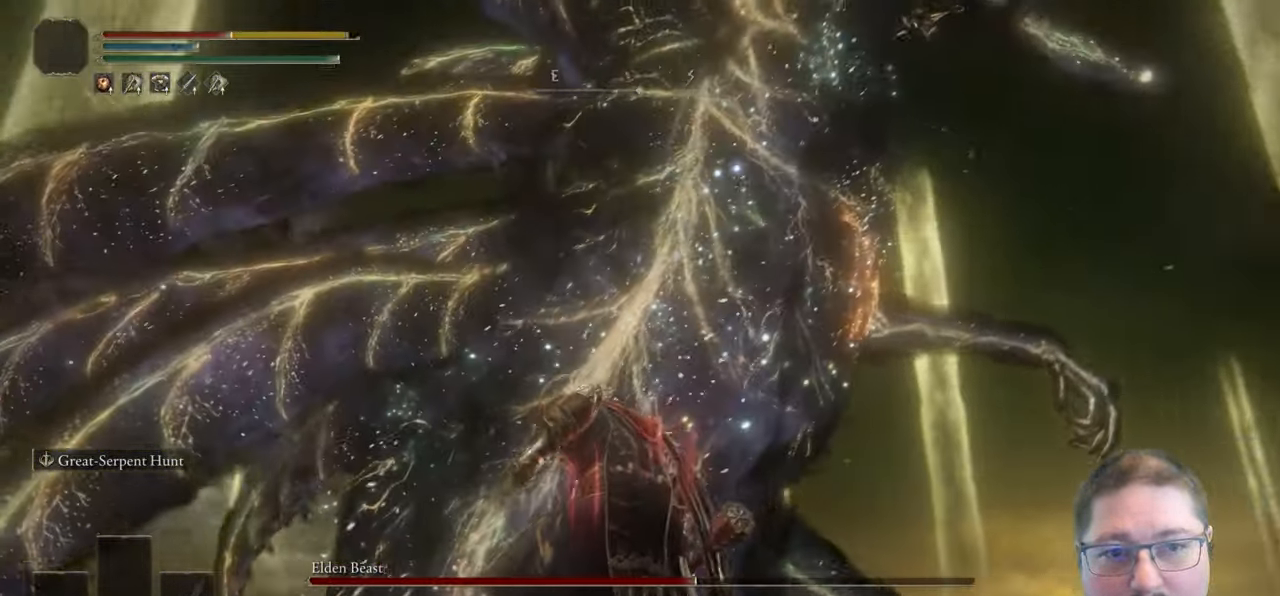
{"dt_ms": 500, "buttons": [], "left_stick": "up", "right_stick": "center", "button_events": []}
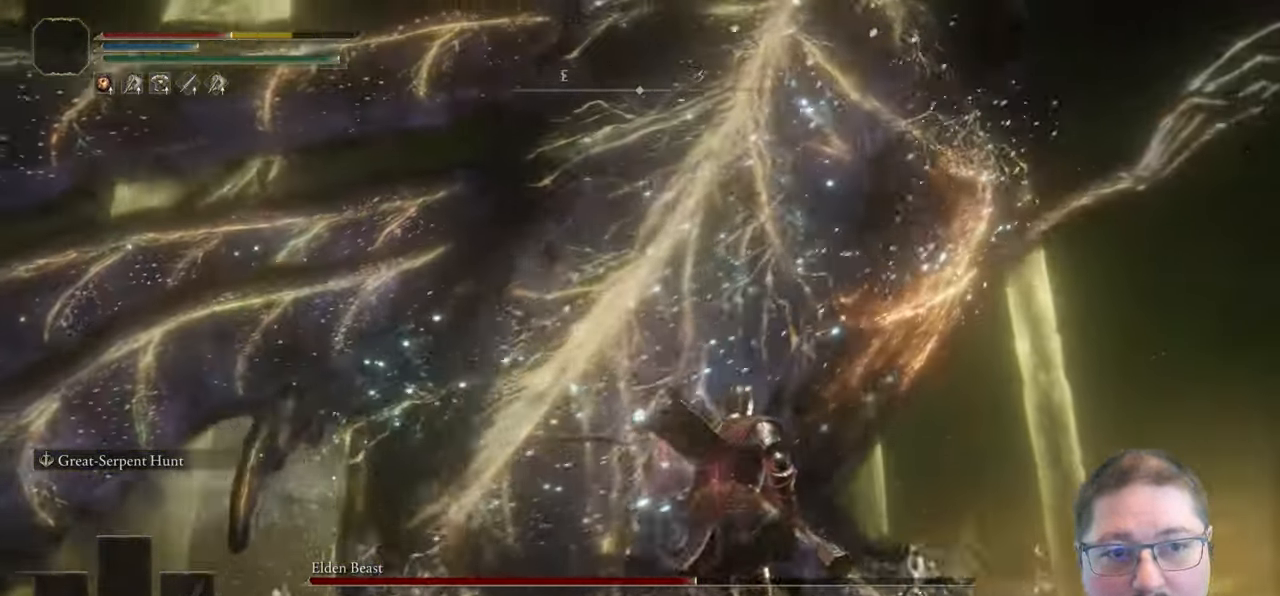
{"dt_ms": 500, "buttons": [], "left_stick": "up", "right_stick": "center", "button_events": [[183, "X", "down"], [317, "X", "up"]]}
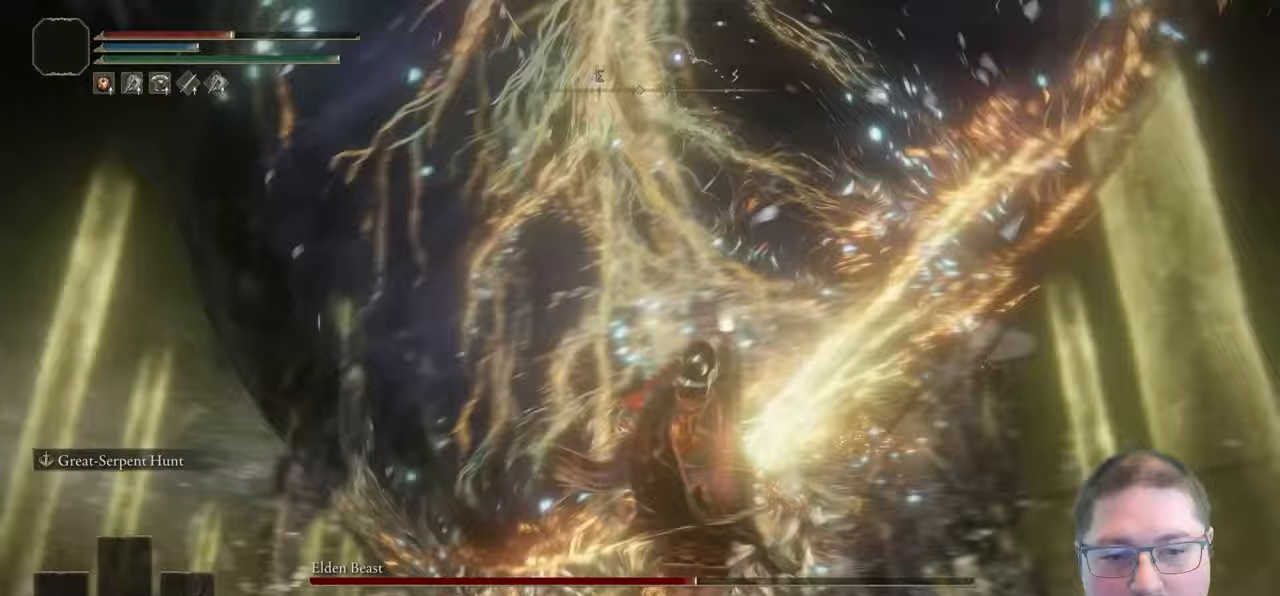
{"dt_ms": 500, "buttons": [], "left_stick": "up", "right_stick": "center", "button_events": []}
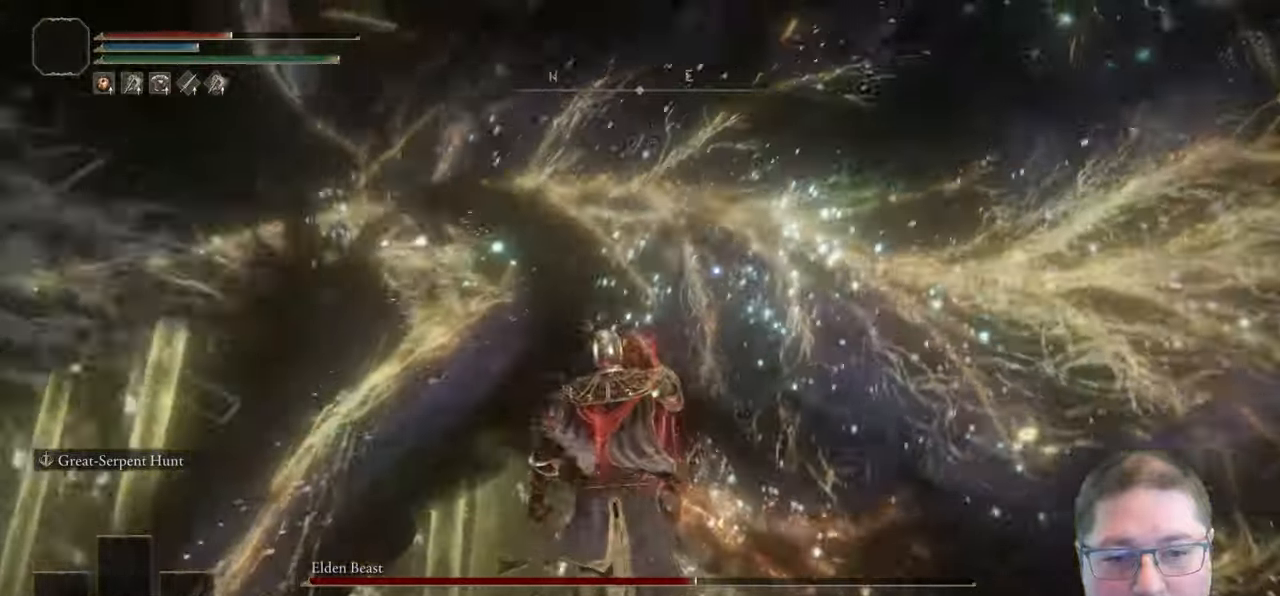
{"dt_ms": 500, "buttons": [], "left_stick": "up", "right_stick": "center", "button_events": []}
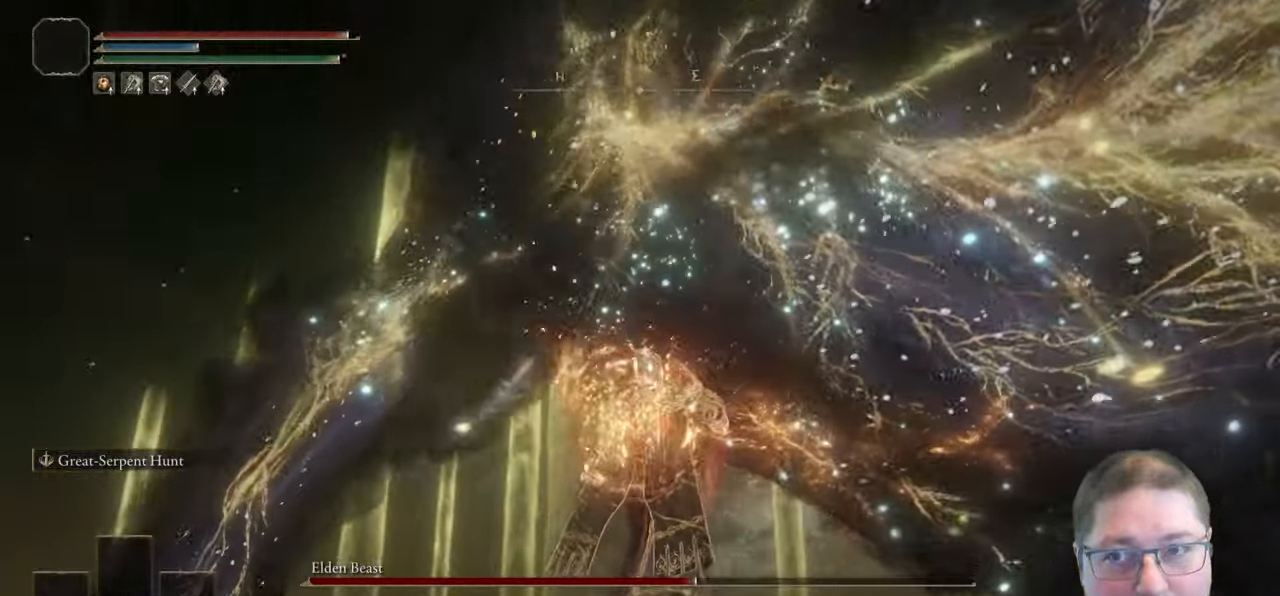
{"dt_ms": 500, "buttons": ["R2"], "left_stick": "up", "right_stick": "center", "button_events": [[183, "R2", "down"]]}
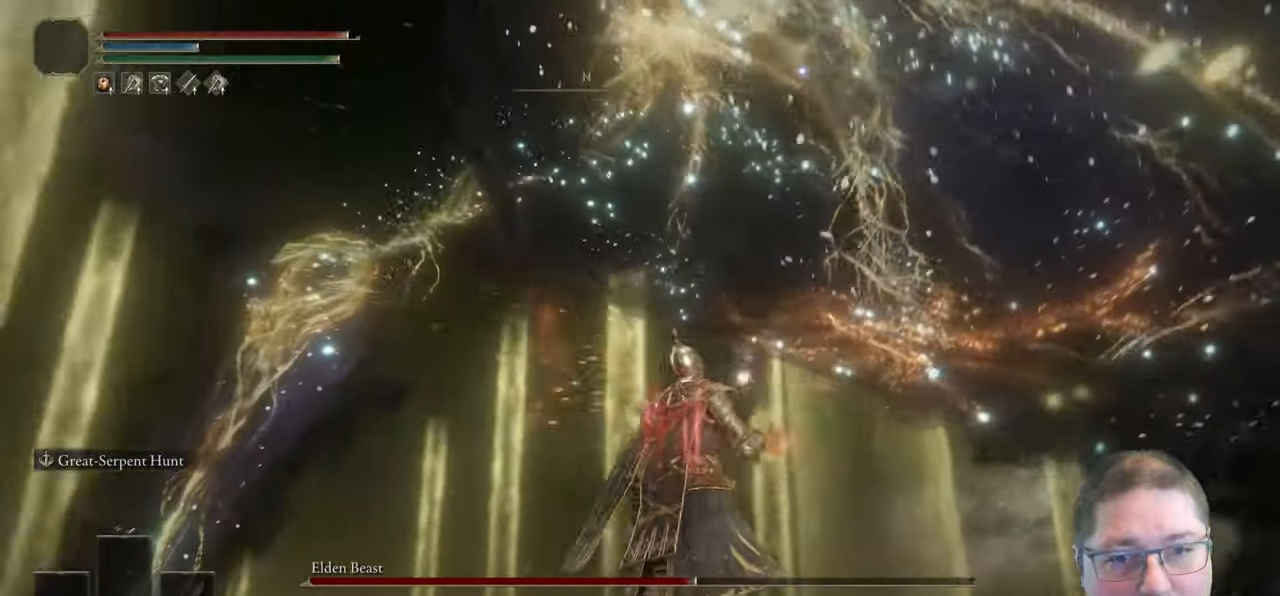
{"dt_ms": 500, "buttons": ["R2"], "left_stick": "up", "right_stick": "center", "button_events": []}